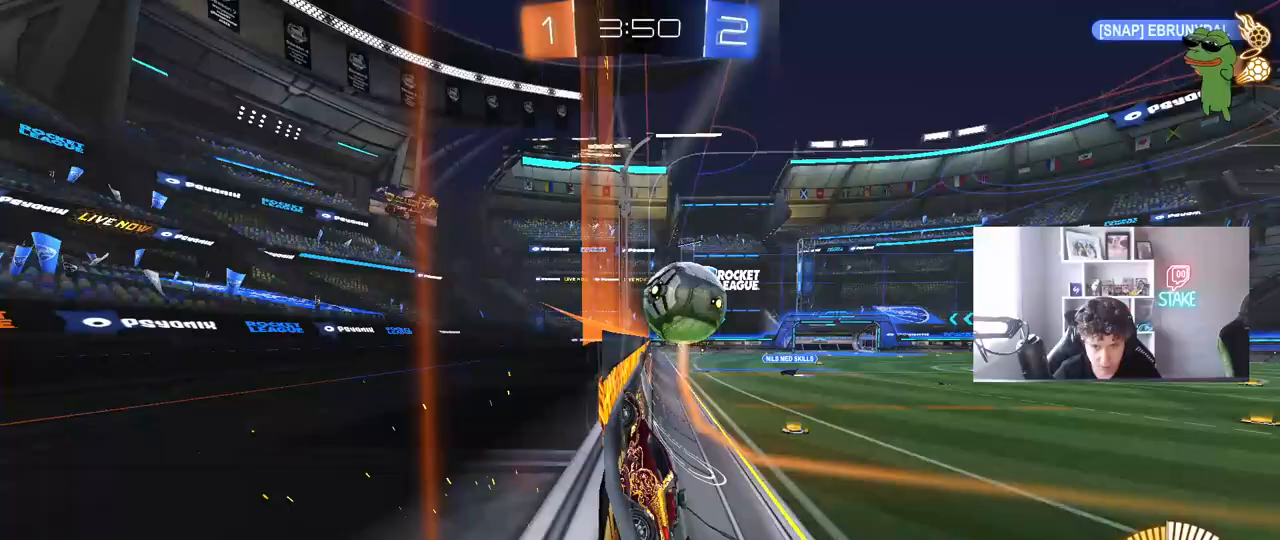
Gameplay with keyboard and mouse; each line is a JSON object with the keys and mouse buttons held at the frame after it. "events" lists presses ("down") and releases ("up") of "1", "2", "3", "4", "5", "a", "alt", "c", "caps_lock", "ctrl", "d", "e", "f", "g", "q", "r", "s", "shift", "space", "t", "tab", "v", "w", "x", "z", "mouse_left", "mouse_wheel" and "mouse_right" between this image and that frame as [ms after this image, input, new state], when the widget could be followed in between. "mouse_left", "mouse_wheel", "mouse_right" = the "left", "wheel", "right" buttons of the "mouse" list. No other keys are recorded. "wheel" means that the mouse wheel is clicked or scrolled. "mouse_move" is the direction in which the mouse moves at that frame (one of eight, or "still"), when it could be read.
{"keys": [], "mouse": ["right"], "mouse_move": "down-left", "events": [[33, "d", "up"], [183, "d", "down"], [367, "d", "up"], [450, "w", "up"], [500, "mouse_right", "down"]]}
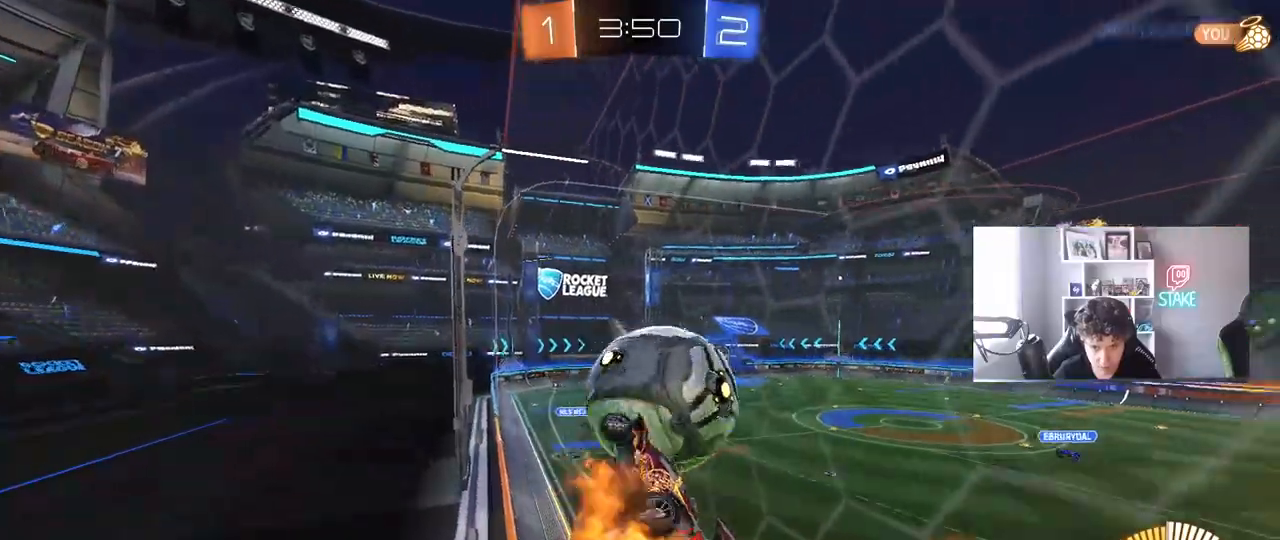
{"keys": ["a", "s", "shift"], "mouse": [], "mouse_move": "still", "events": [[50, "d", "down"], [50, "s", "down"], [150, "a", "down"], [183, "d", "up"], [183, "mouse_left", "down"], [183, "s", "up"], [183, "shift", "down"], [283, "mouse_right", "up"], [383, "mouse_left", "up"], [417, "s", "down"]]}
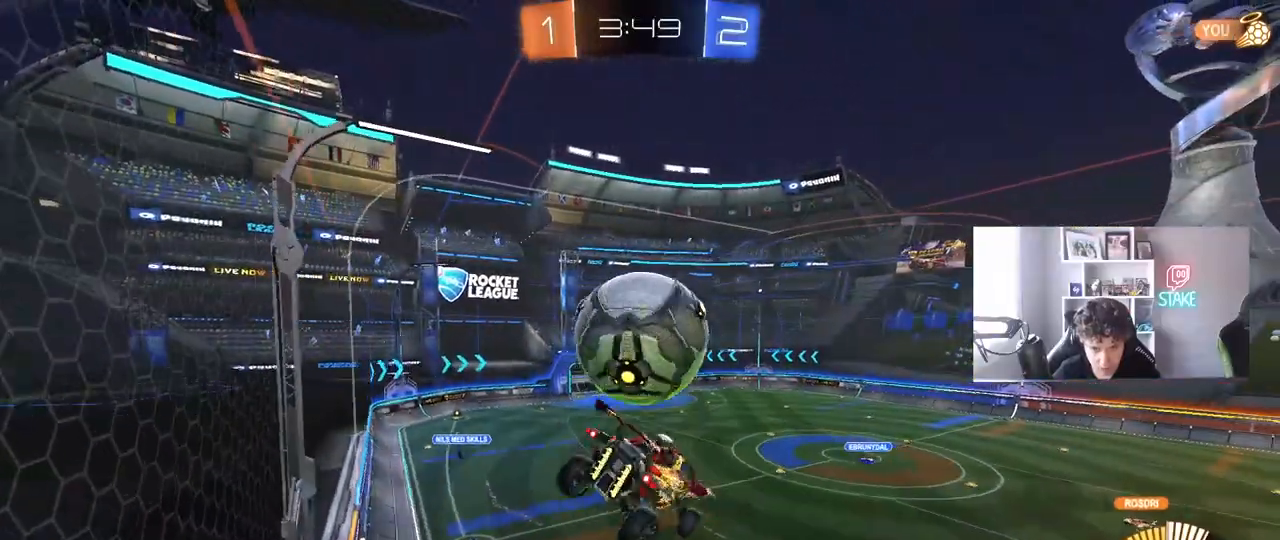
{"keys": ["a", "shift"], "mouse": ["left"], "mouse_move": "still", "events": [[67, "d", "down"], [217, "d", "up"], [217, "mouse_left", "down"], [300, "s", "up"], [400, "mouse_left", "up"], [483, "mouse_left", "down"]]}
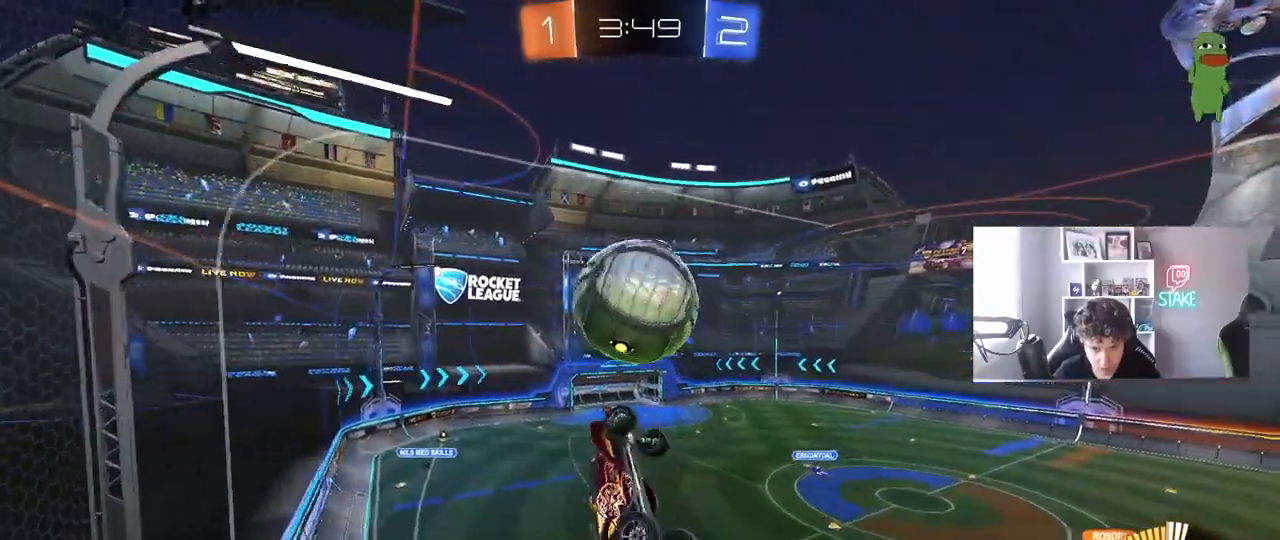
{"keys": ["a", "shift", "w"], "mouse": [], "mouse_move": "still", "events": [[83, "s", "down"], [367, "s", "up"], [450, "w", "down"], [500, "mouse_left", "up"]]}
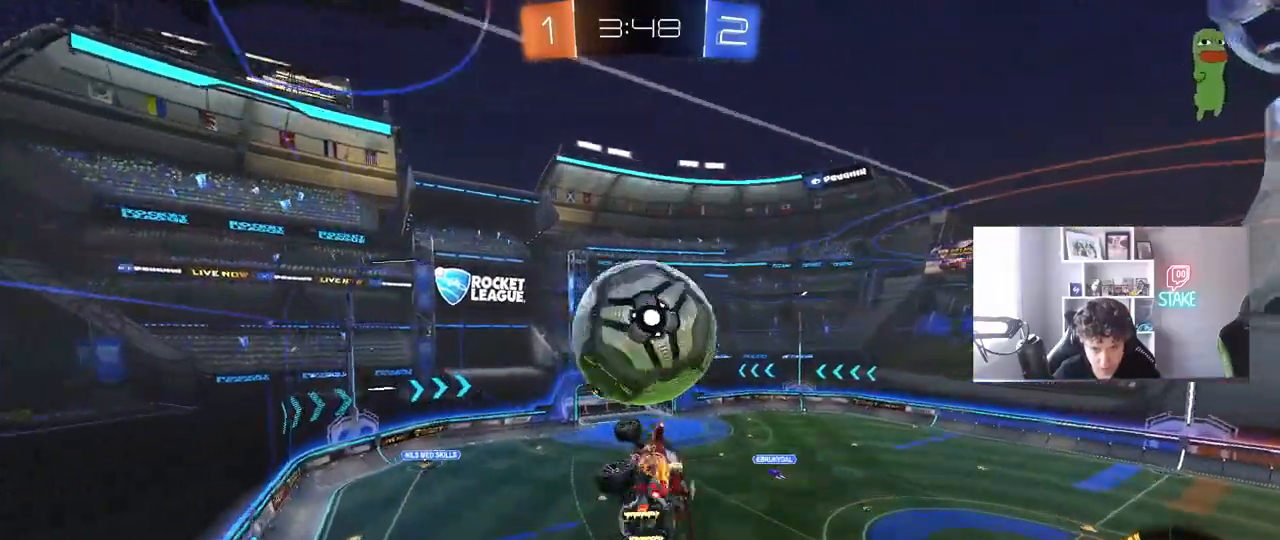
{"keys": ["a", "shift", "w"], "mouse": [], "mouse_move": "still", "events": [[50, "w", "up"], [183, "mouse_left", "down"], [183, "s", "down"], [333, "s", "up"], [433, "mouse_left", "up"], [433, "w", "down"]]}
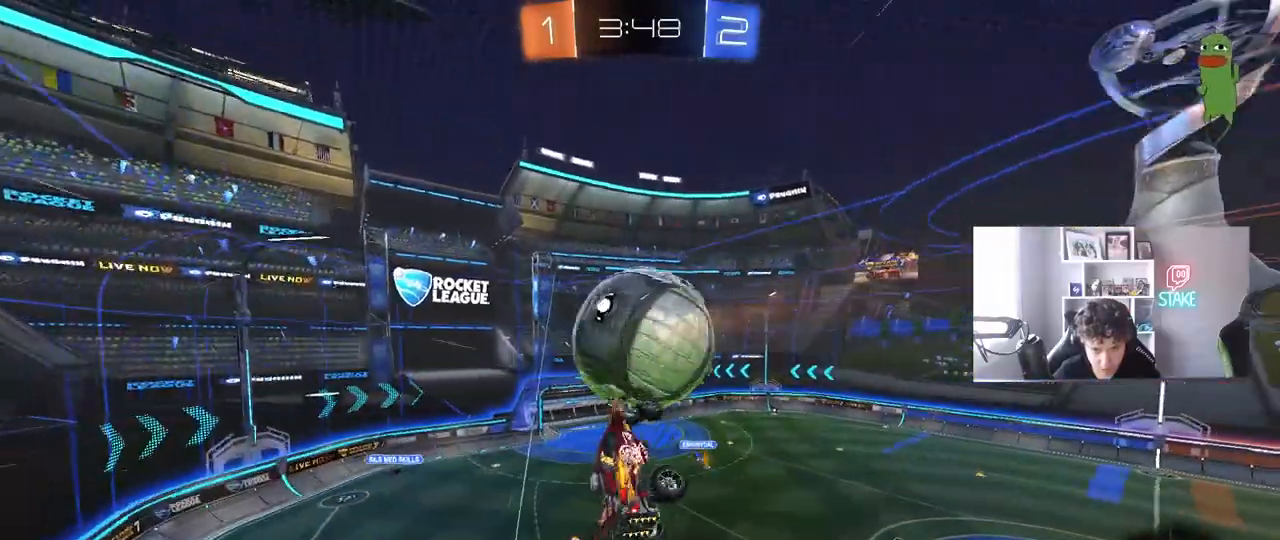
{"keys": ["a", "shift"], "mouse": [], "mouse_move": "still", "events": [[117, "shift", "up"], [250, "w", "up"], [350, "shift", "down"]]}
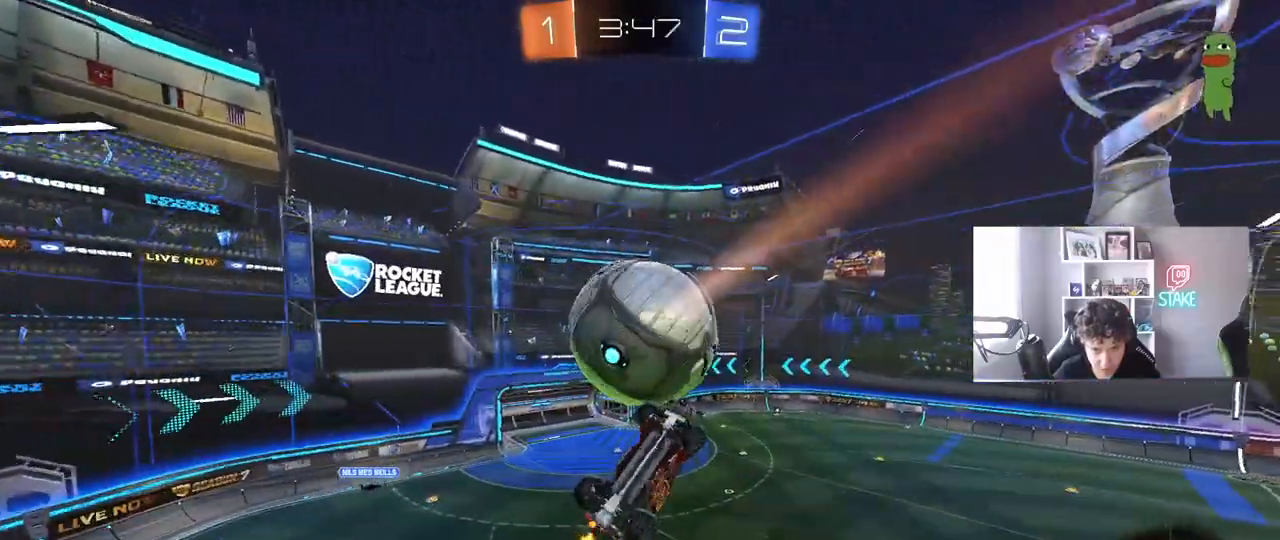
{"keys": [], "mouse": [], "mouse_move": "still", "events": [[33, "shift", "up"], [133, "a", "up"], [133, "mouse_left", "down"], [217, "d", "down"], [217, "mouse_left", "up"], [400, "d", "up"]]}
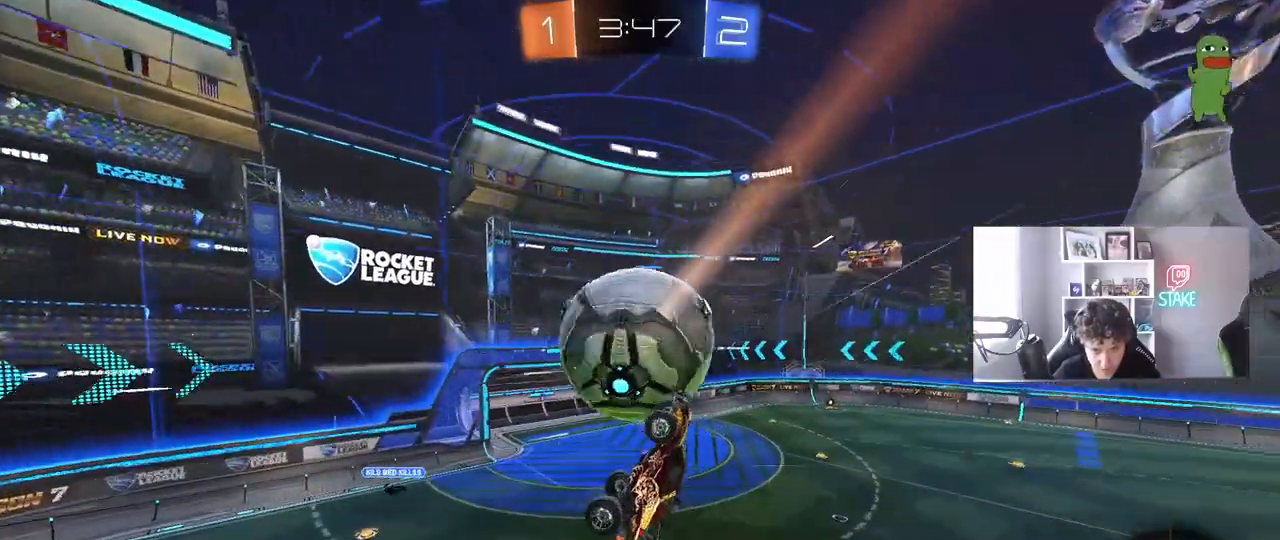
{"keys": ["d"], "mouse": [], "mouse_move": "still", "events": [[50, "d", "down"], [150, "a", "down"], [150, "d", "up"], [150, "mouse_left", "down"], [200, "shift", "down"], [233, "w", "down"], [383, "mouse_left", "up"], [383, "shift", "up"], [417, "a", "up"], [417, "w", "up"], [467, "d", "down"]]}
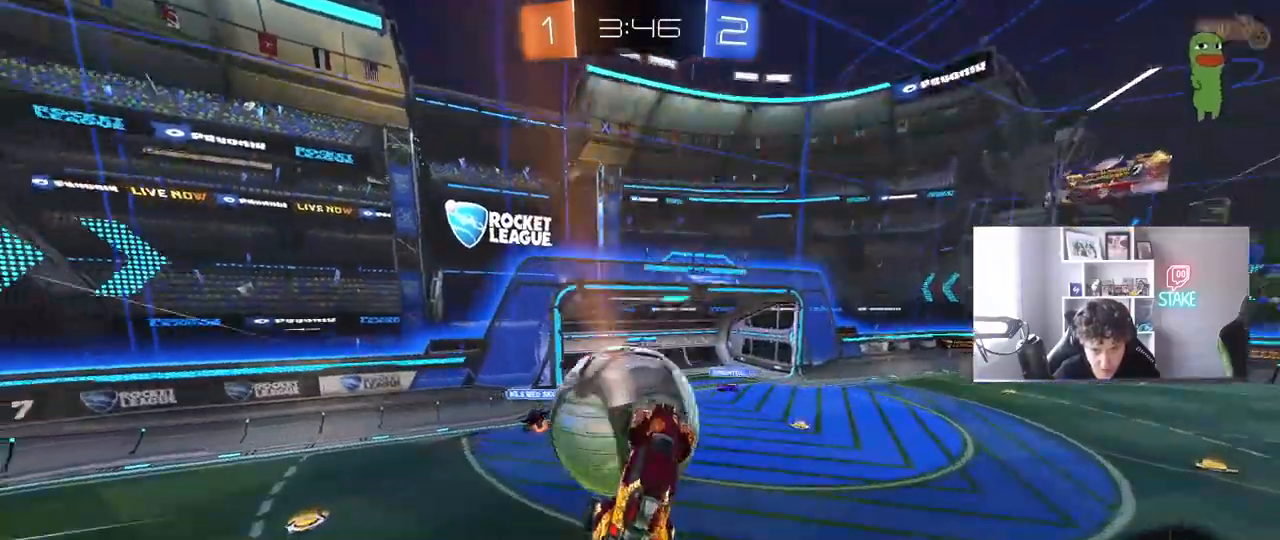
{"keys": ["d", "w"], "mouse": [], "mouse_move": "still", "events": [[17, "a", "down"], [17, "d", "up"], [200, "w", "down"], [300, "a", "up"], [300, "d", "down"]]}
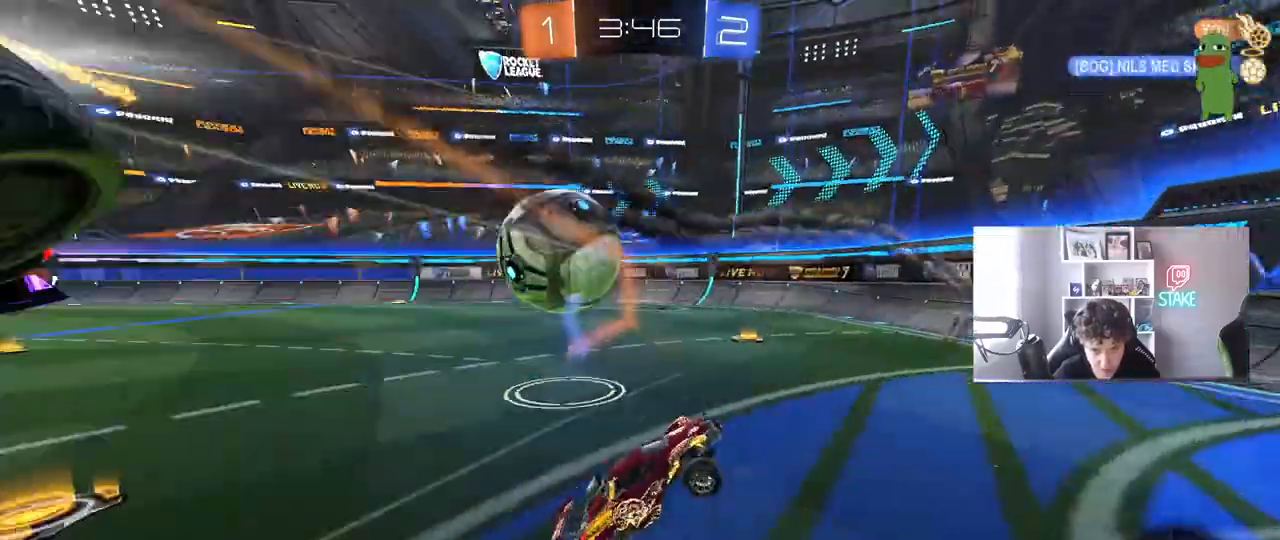
{"keys": ["d", "w"], "mouse": [], "mouse_move": "still", "events": [[33, "w", "up"], [83, "a", "down"], [83, "d", "up"], [83, "shift", "down"], [267, "a", "up"], [267, "d", "down"], [267, "shift", "up"], [267, "w", "down"]]}
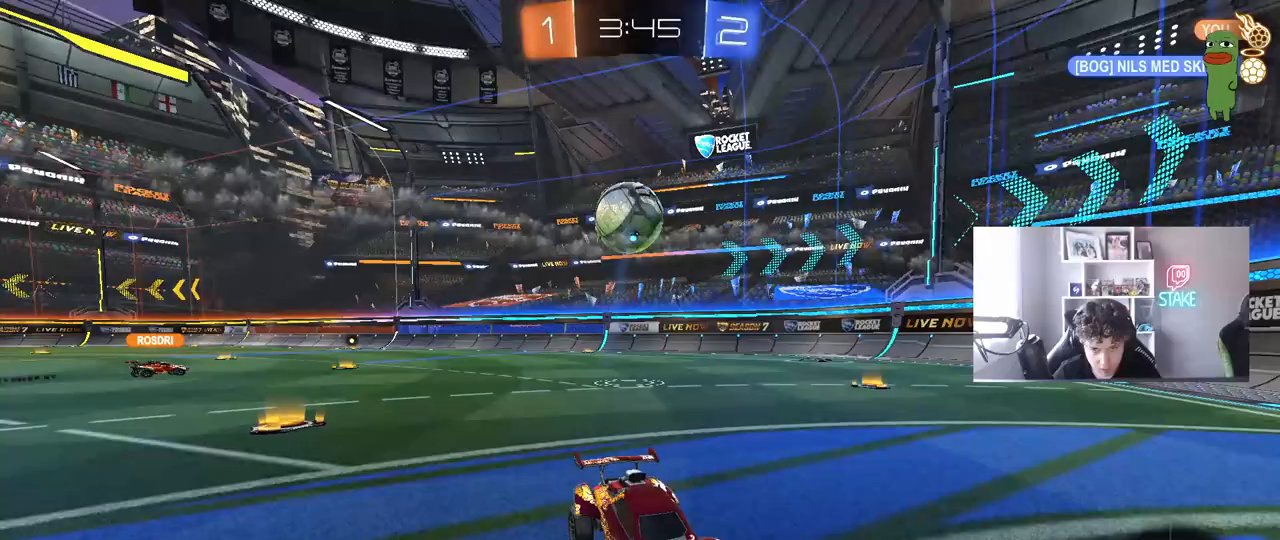
{"keys": ["w"], "mouse": [], "mouse_move": "still", "events": [[50, "shift", "down"], [150, "shift", "up"], [467, "d", "up"]]}
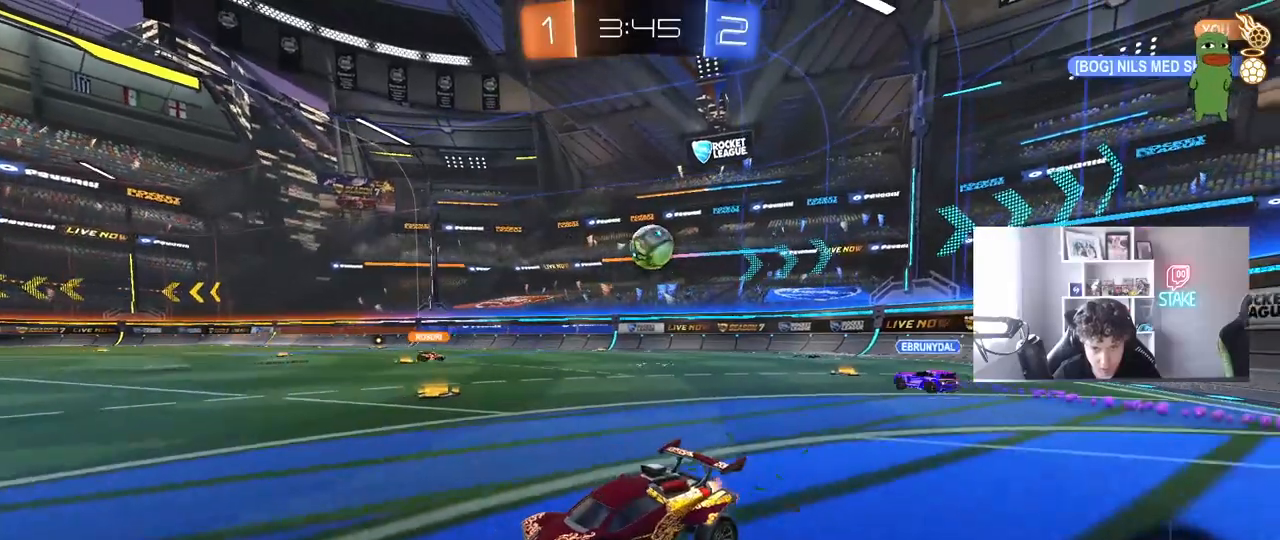
{"keys": ["d", "w"], "mouse": ["left"], "mouse_move": "still", "events": [[117, "d", "down"], [250, "d", "up"], [400, "d", "down"], [433, "mouse_left", "down"]]}
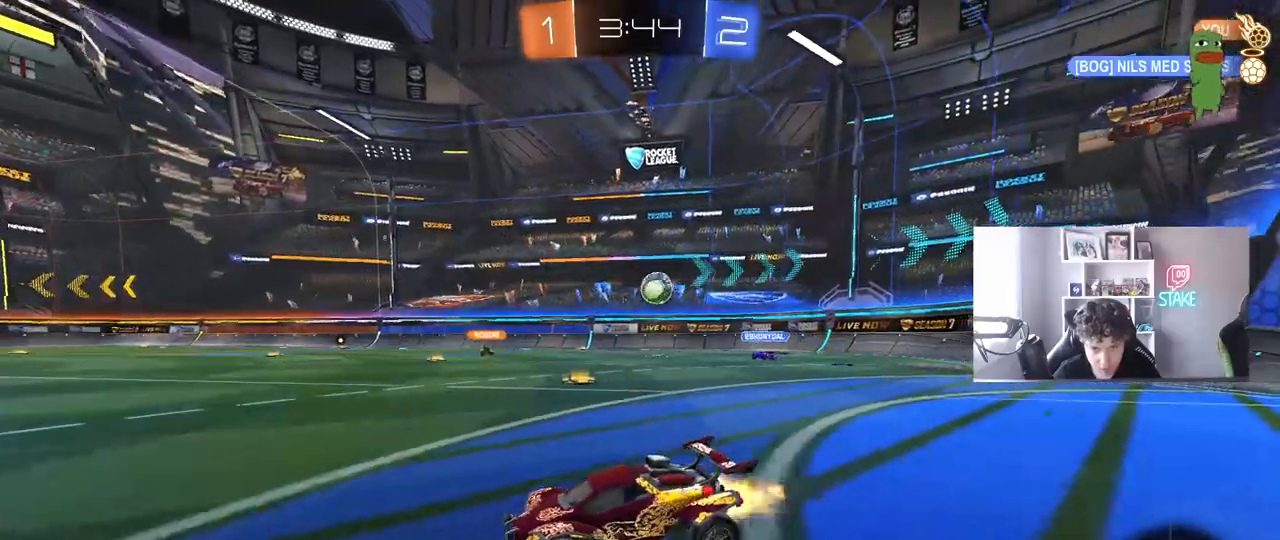
{"keys": ["a", "s", "shift"], "mouse": ["left", "right"], "mouse_move": "still", "events": [[217, "mouse_right", "down"], [267, "a", "down"], [267, "shift", "down"], [317, "d", "up"], [317, "mouse_right", "up"], [367, "mouse_right", "down"], [450, "s", "down"], [450, "w", "up"]]}
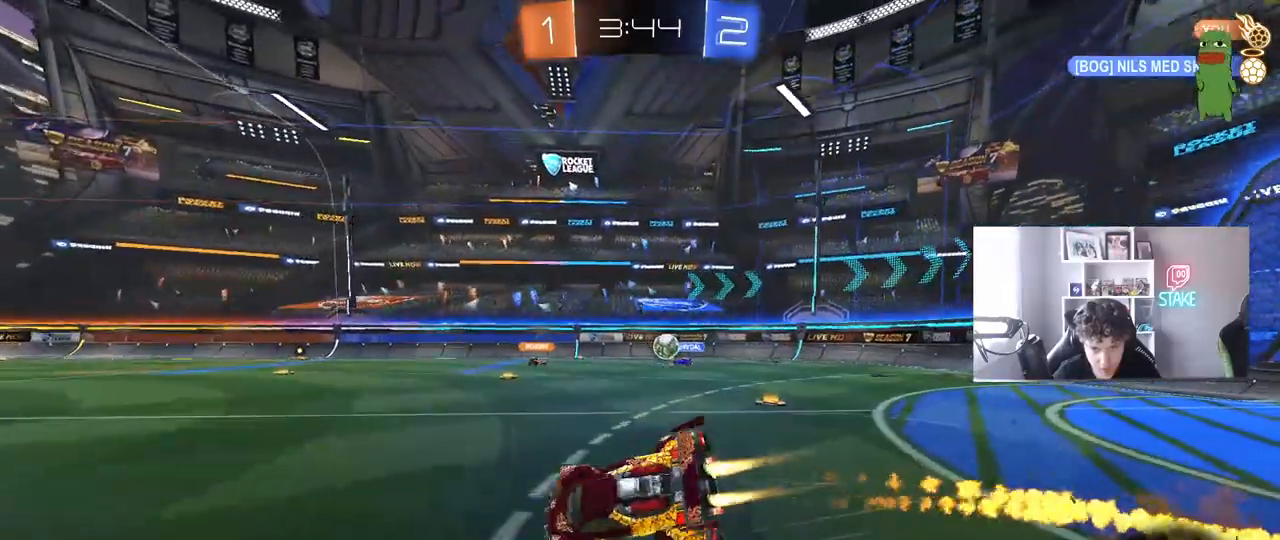
{"keys": ["a", "s", "shift"], "mouse": [], "mouse_move": "still", "events": [[50, "mouse_right", "up"], [283, "mouse_left", "up"], [333, "s", "up"], [417, "s", "down"]]}
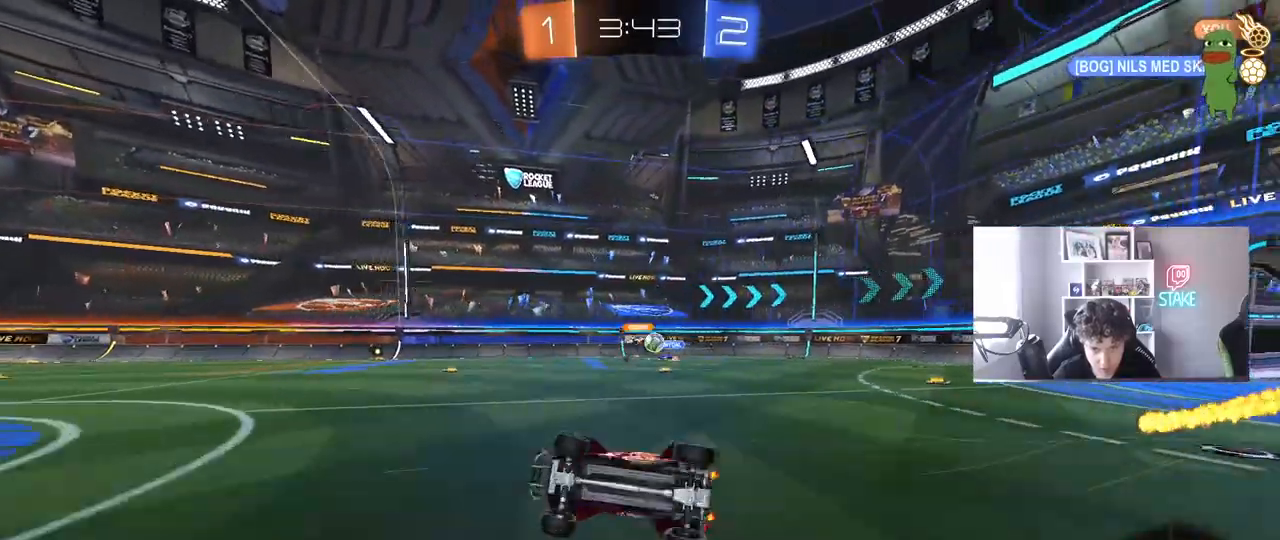
{"keys": ["d", "w"], "mouse": [], "mouse_move": "still", "events": [[117, "shift", "up"], [200, "a", "up"], [200, "s", "up"], [250, "d", "down"], [300, "d", "up"], [400, "w", "down"], [433, "d", "down"]]}
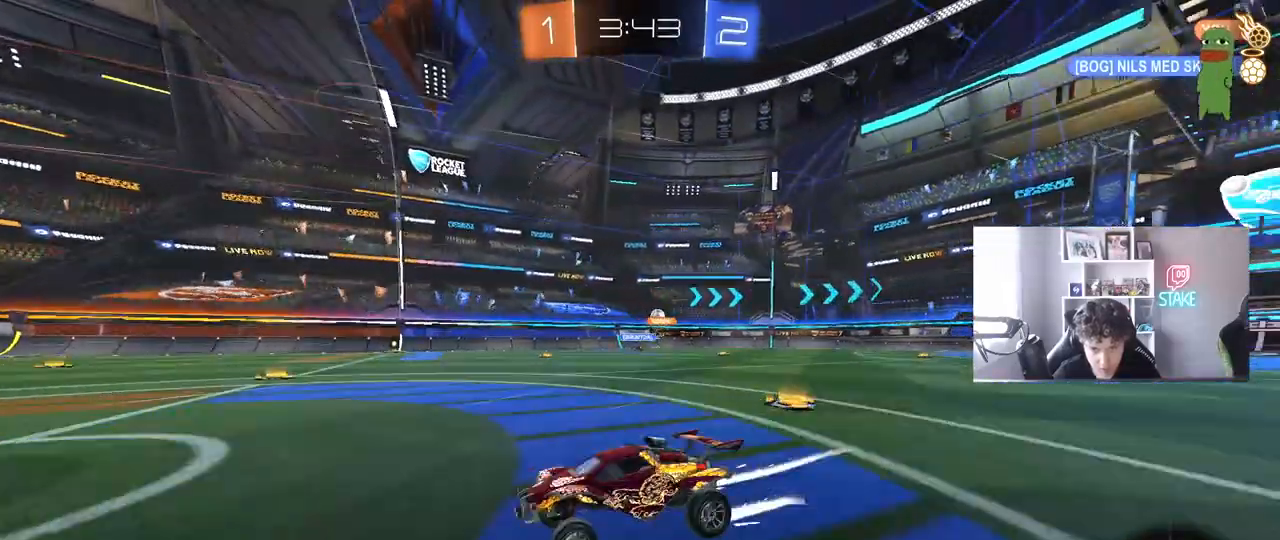
{"keys": ["w"], "mouse": [], "mouse_move": "still", "events": [[167, "shift", "down"], [267, "shift", "up"], [500, "d", "up"]]}
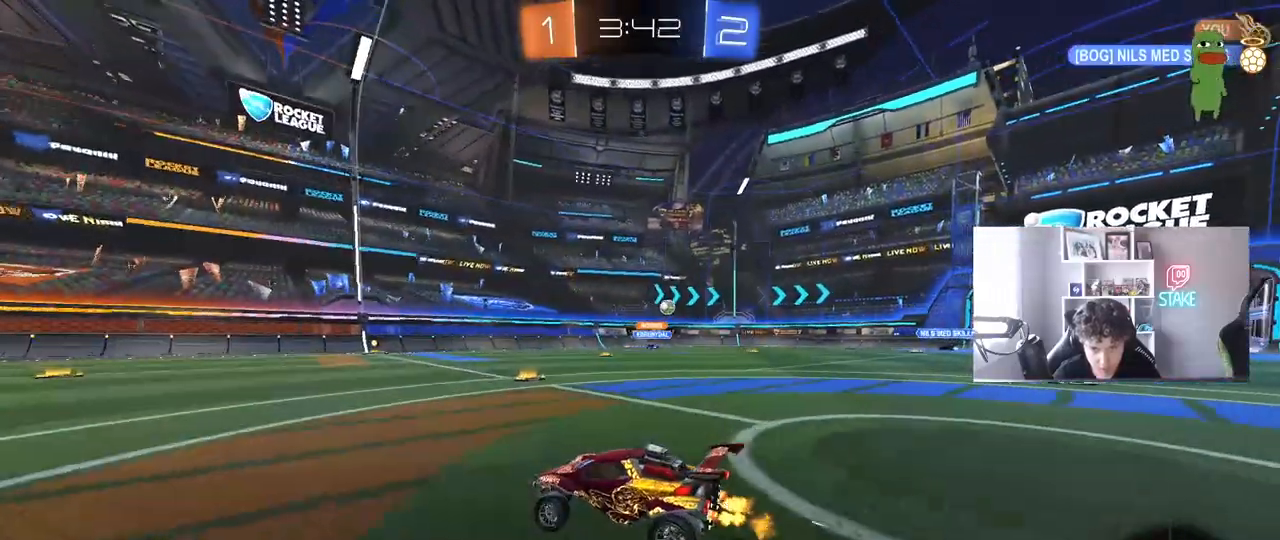
{"keys": ["w"], "mouse": [], "mouse_move": "still", "events": []}
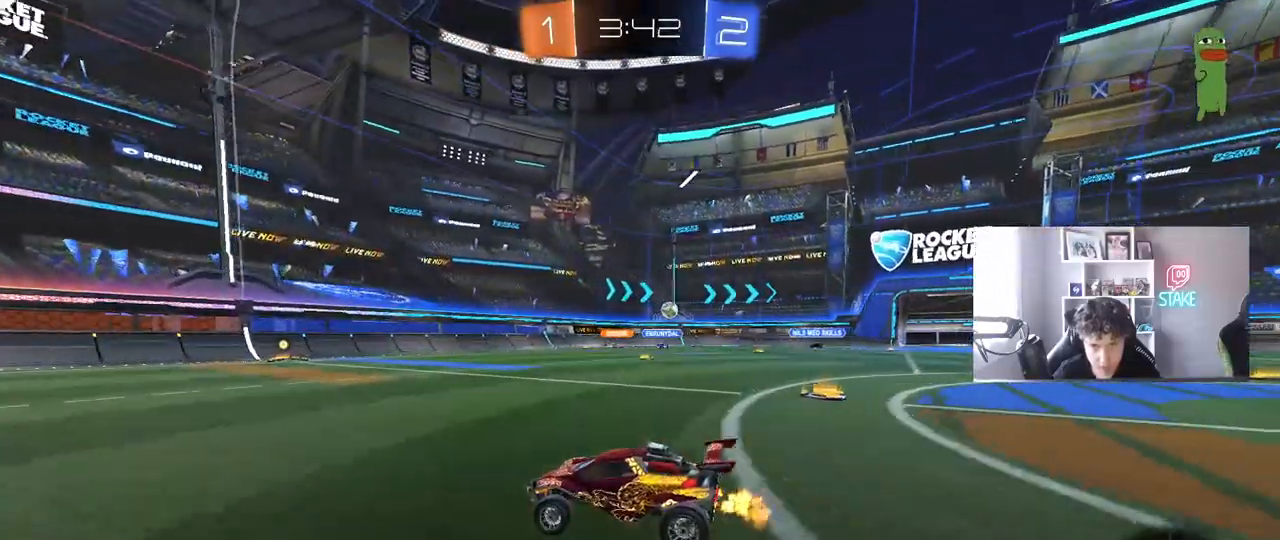
{"keys": ["a", "w"], "mouse": [], "mouse_move": "still", "events": [[300, "d", "down"], [433, "d", "up"], [483, "a", "down"]]}
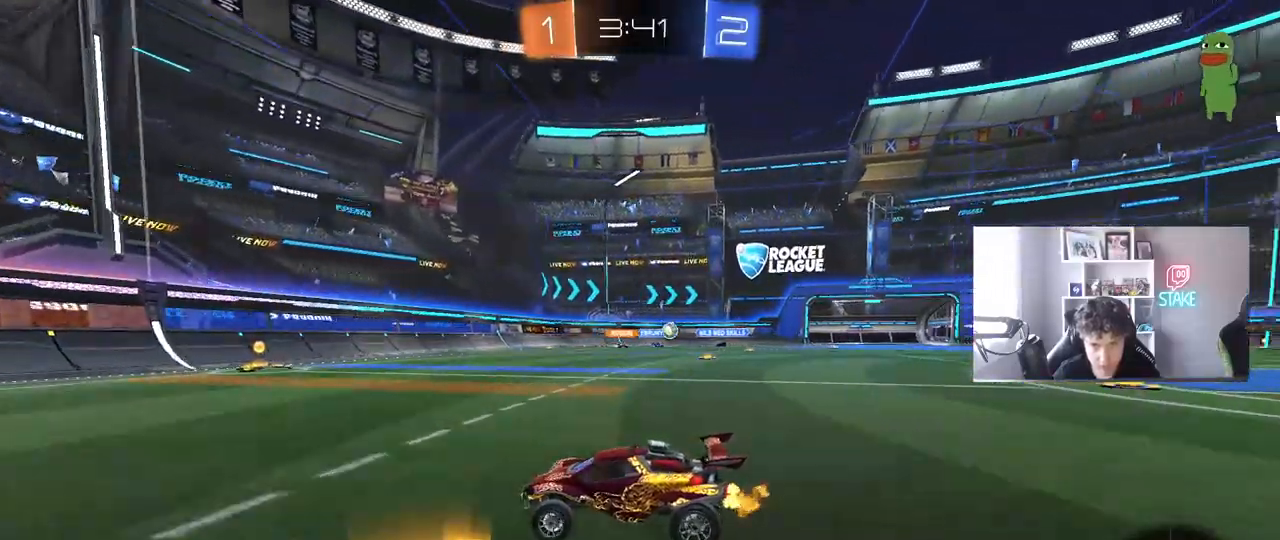
{"keys": ["w"], "mouse": ["left"], "mouse_move": "still", "events": [[83, "a", "up"], [83, "d", "down"], [233, "shift", "down"], [317, "shift", "up"], [450, "d", "up"], [500, "mouse_left", "down"]]}
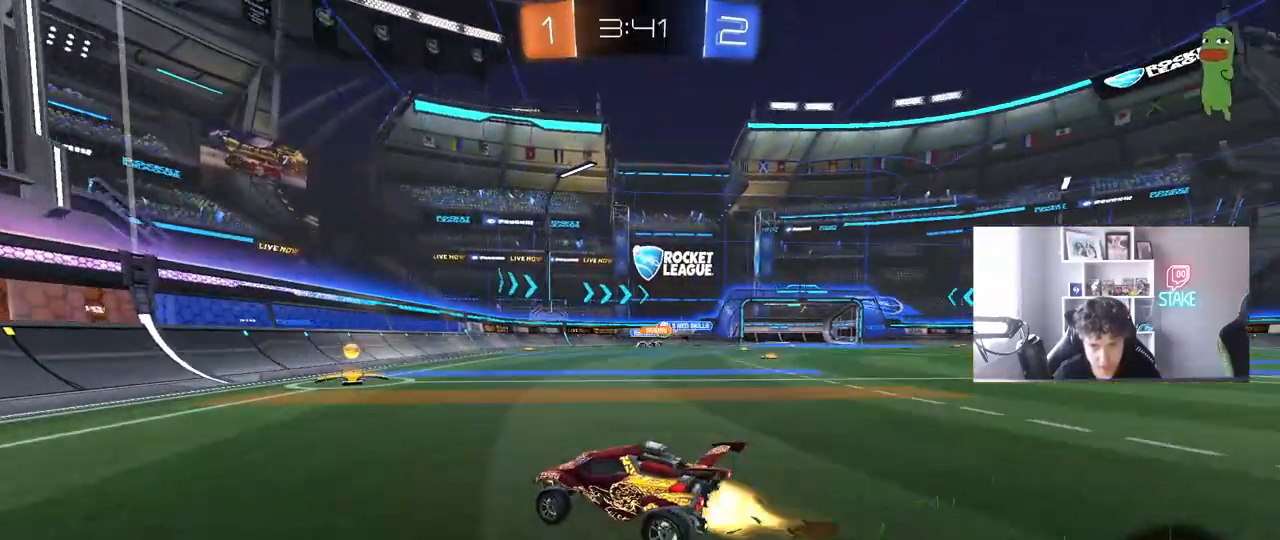
{"keys": ["d", "w"], "mouse": ["left"], "mouse_move": "still", "events": [[150, "d", "down"], [333, "shift", "down"], [383, "shift", "up"]]}
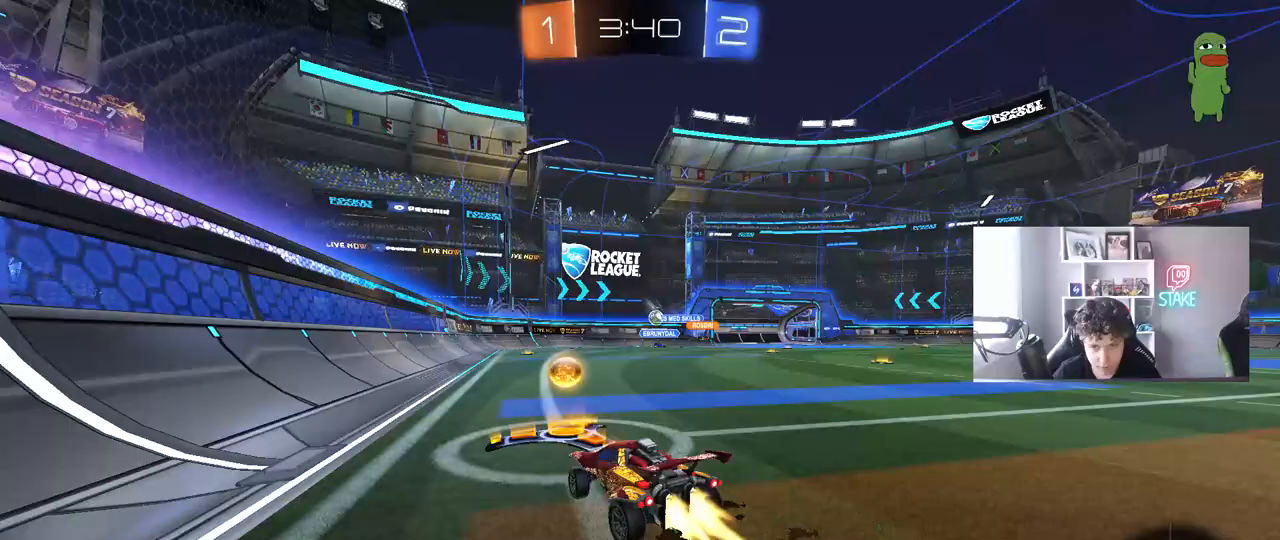
{"keys": ["w"], "mouse": [], "mouse_move": "still", "events": [[17, "mouse_left", "up"], [200, "mouse_left", "down"], [300, "d", "up"], [400, "mouse_left", "up"]]}
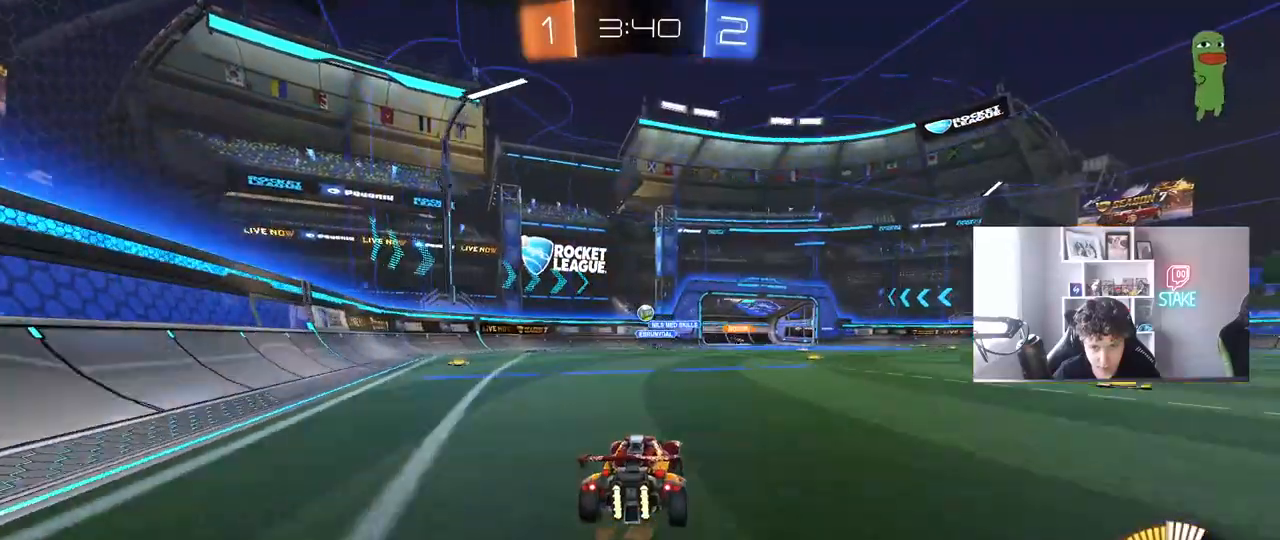
{"keys": ["d", "w"], "mouse": [], "mouse_move": "still", "events": [[167, "d", "down"], [317, "d", "up"], [500, "d", "down"]]}
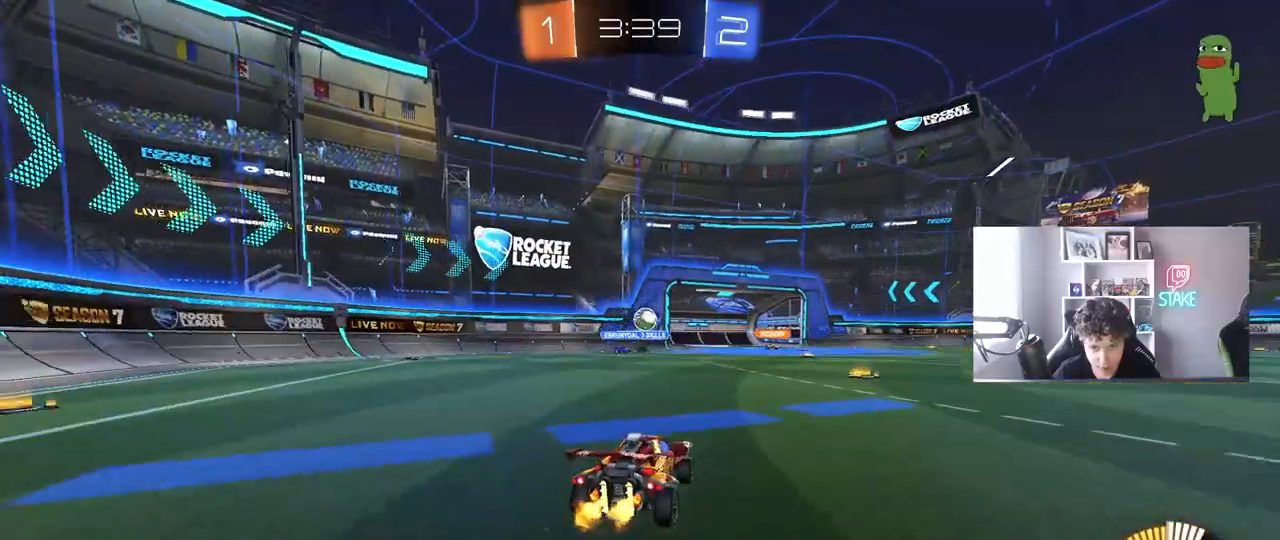
{"keys": [], "mouse": [], "mouse_move": "still", "events": [[100, "d", "up"], [283, "d", "down"], [467, "d", "up"], [467, "w", "up"]]}
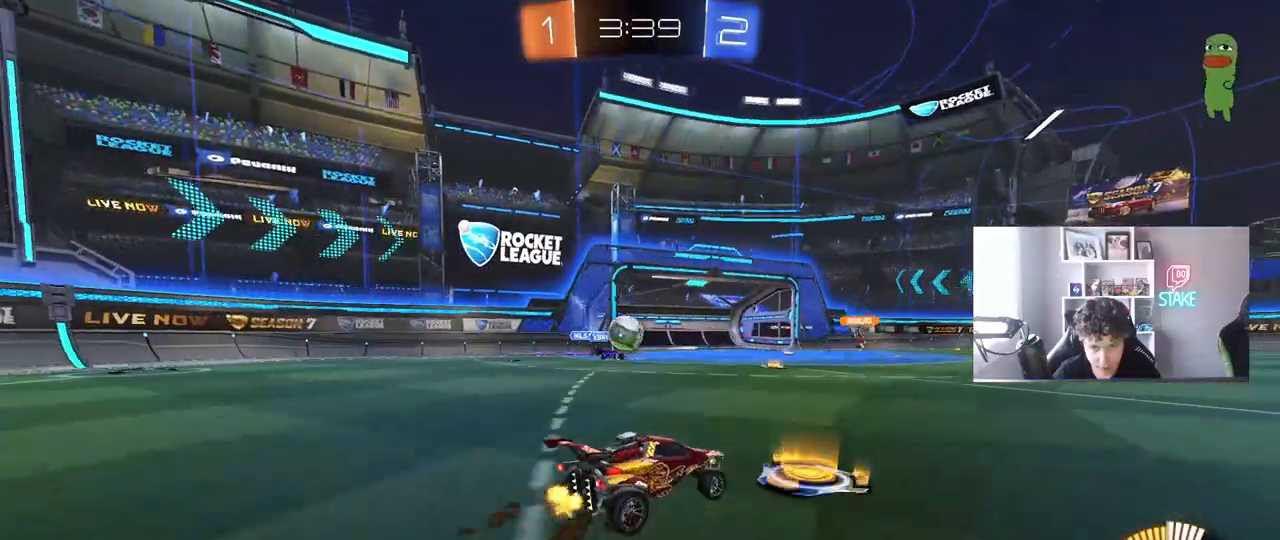
{"keys": ["d"], "mouse": [], "mouse_move": "still", "events": [[67, "d", "down"], [67, "s", "down"], [250, "s", "up"]]}
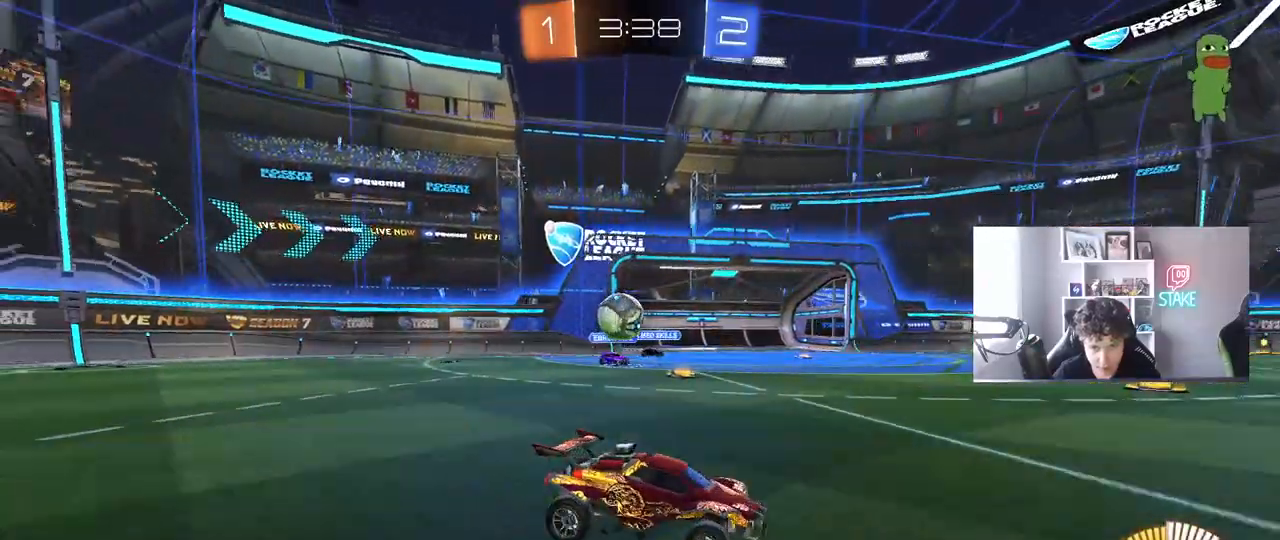
{"keys": ["d", "w"], "mouse": [], "mouse_move": "still", "events": [[267, "w", "down"]]}
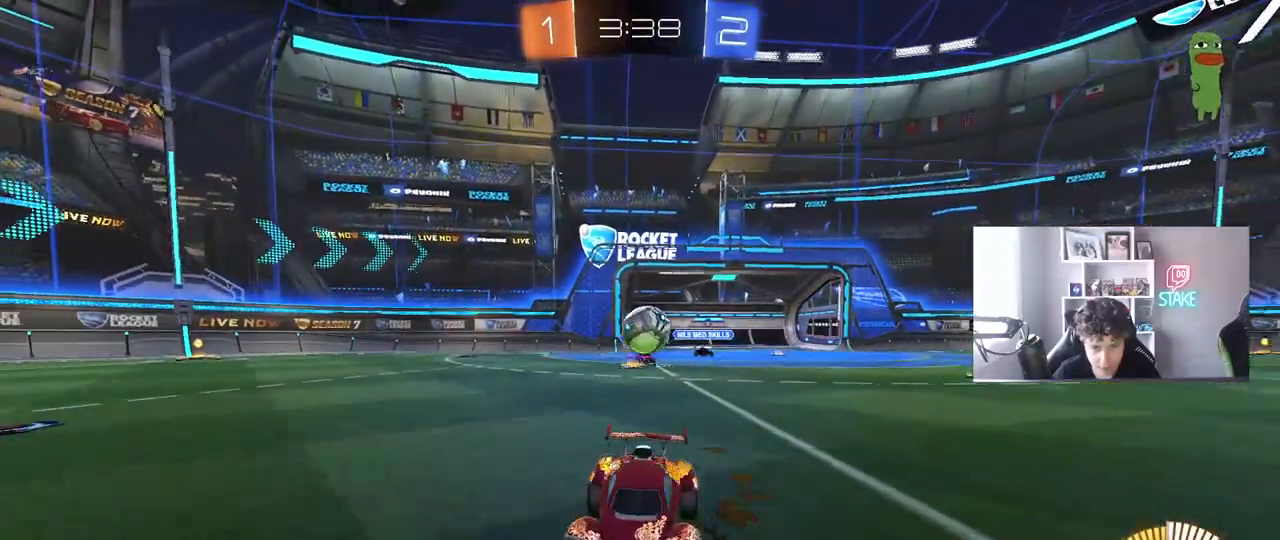
{"keys": ["a", "w"], "mouse": ["left"], "mouse_move": "still", "events": [[183, "d", "up"], [233, "a", "down"], [417, "mouse_left", "down"]]}
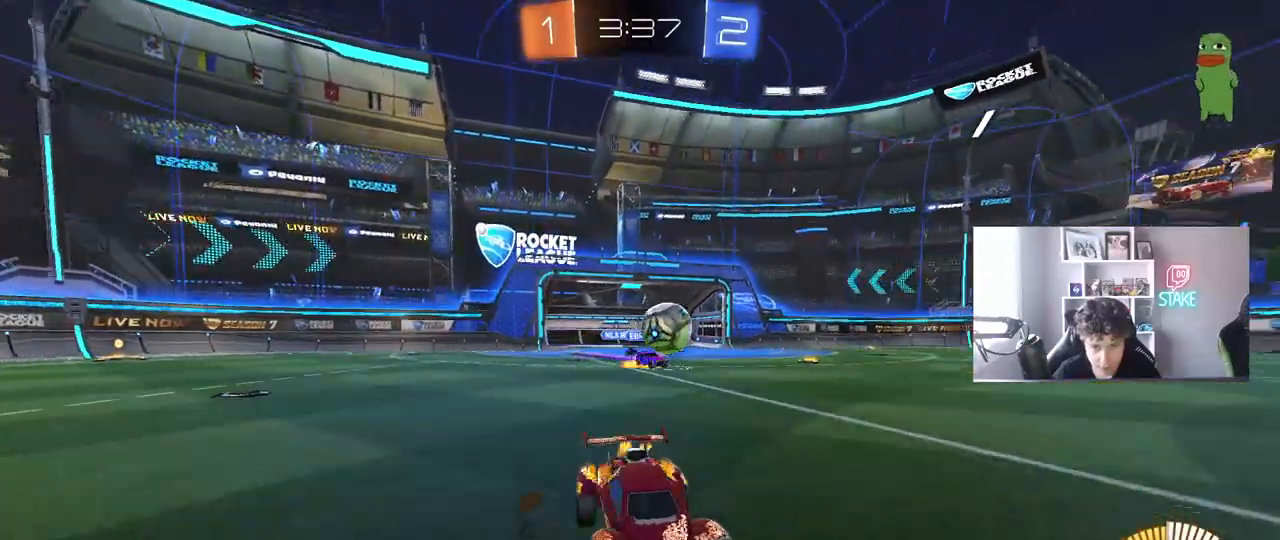
{"keys": ["w"], "mouse": [], "mouse_move": "still", "events": [[67, "a", "up"], [483, "mouse_left", "up"]]}
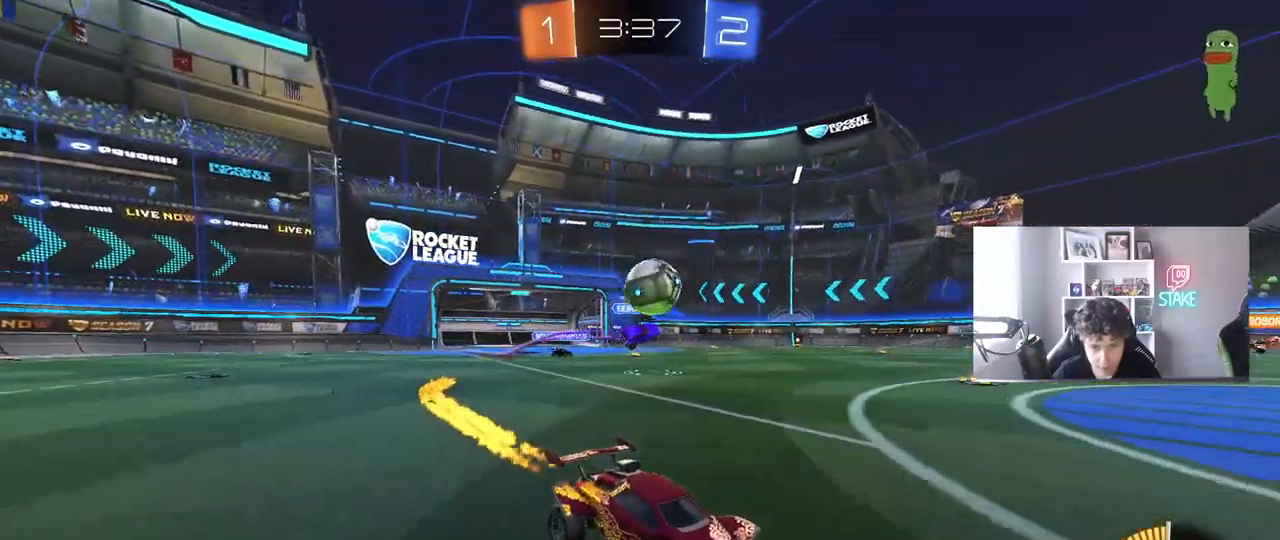
{"keys": ["a", "w"], "mouse": ["left"], "mouse_move": "still", "events": [[133, "mouse_left", "down"], [217, "mouse_left", "up"], [267, "mouse_left", "down"], [500, "a", "down"]]}
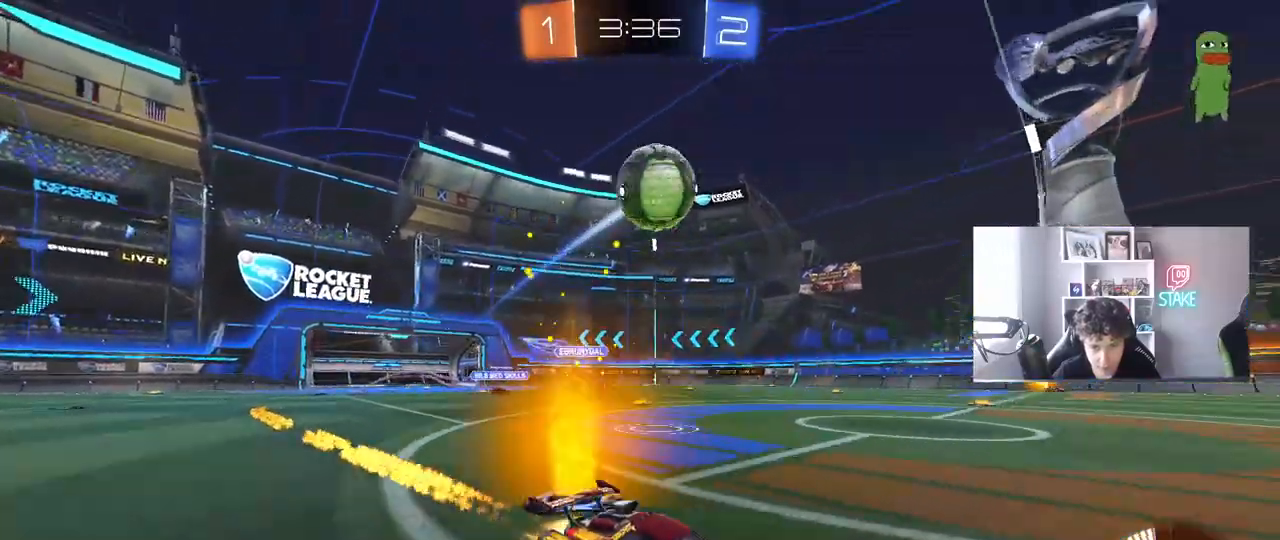
{"keys": [], "mouse": ["left", "right"], "mouse_move": "still", "events": [[50, "a", "up"], [150, "mouse_left", "up"], [150, "w", "up"], [200, "mouse_right", "down"], [233, "a", "down"], [283, "s", "down"], [383, "a", "up"], [383, "s", "up"], [417, "mouse_right", "up"], [467, "mouse_left", "down"], [467, "mouse_right", "down"]]}
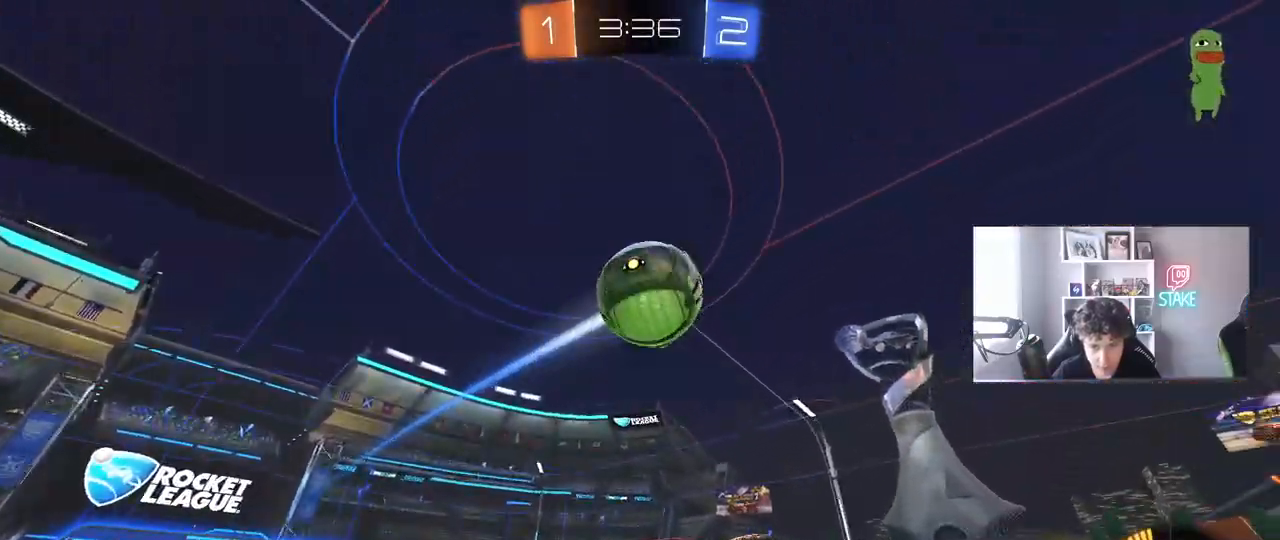
{"keys": ["a", "shift"], "mouse": ["left"], "mouse_move": "still", "events": [[17, "s", "down"], [67, "a", "down"], [117, "mouse_left", "up"], [117, "s", "up"], [167, "a", "up"], [167, "mouse_right", "up"], [200, "mouse_left", "down"], [250, "mouse_left", "up"], [433, "mouse_left", "down"], [483, "a", "down"], [483, "shift", "down"]]}